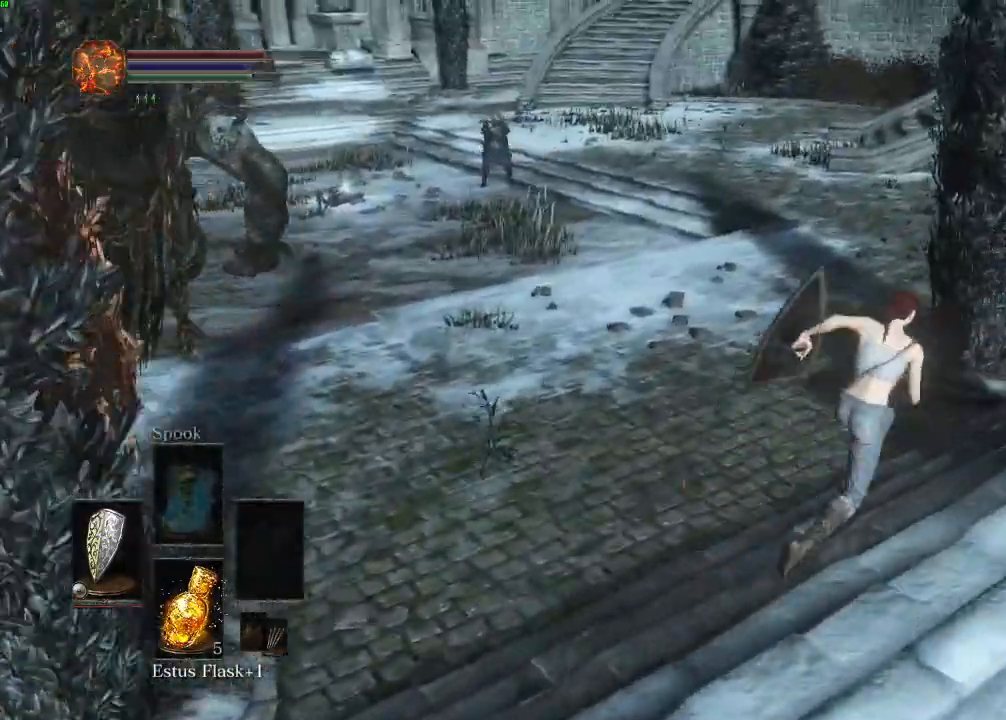
Gameplay with keyboard and mouse; each line is a JSON object with the keys and mouse buttons held at the frame after it. "events" lists presses ("down") and releases ("up") of "a", "d", "down", "e", "escape", "f", "left", "q", "r", "right", "s", "shift", "space", "tab", "up", "w", "x", "z", "mouse_left", "mouse_wheel", "mouse_right" and "mouse_mb4" between this image and that frame as [ms after this image, input, new state], when the widget could be followed in between. "mouse_left", "mouse_wheel", "mouse_right", "mouse_mb4" = the "left", "wheel", "right", "mb4" buttons of the "mouse" list. No other keys are recorded. "wheel" means that the mouse wheel is clicked or scrolled. Mouse movement is not recorded. Not read: mouse_mb5.
{"keys": ["d", "space", "w"], "mouse": [], "events": []}
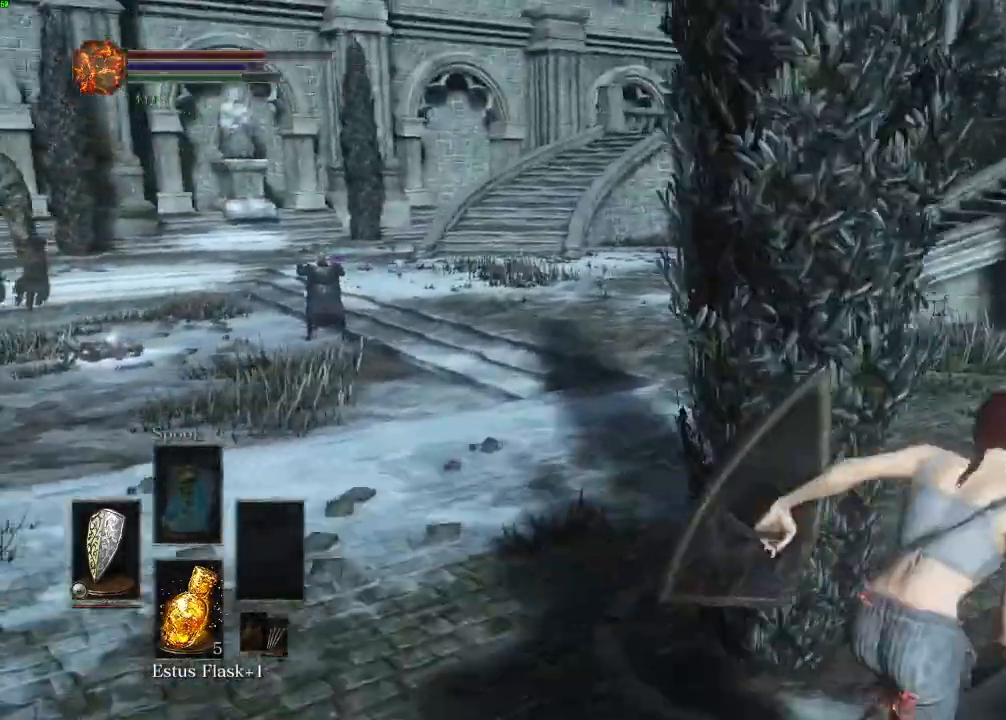
{"keys": ["d", "space", "w"], "mouse": [], "events": []}
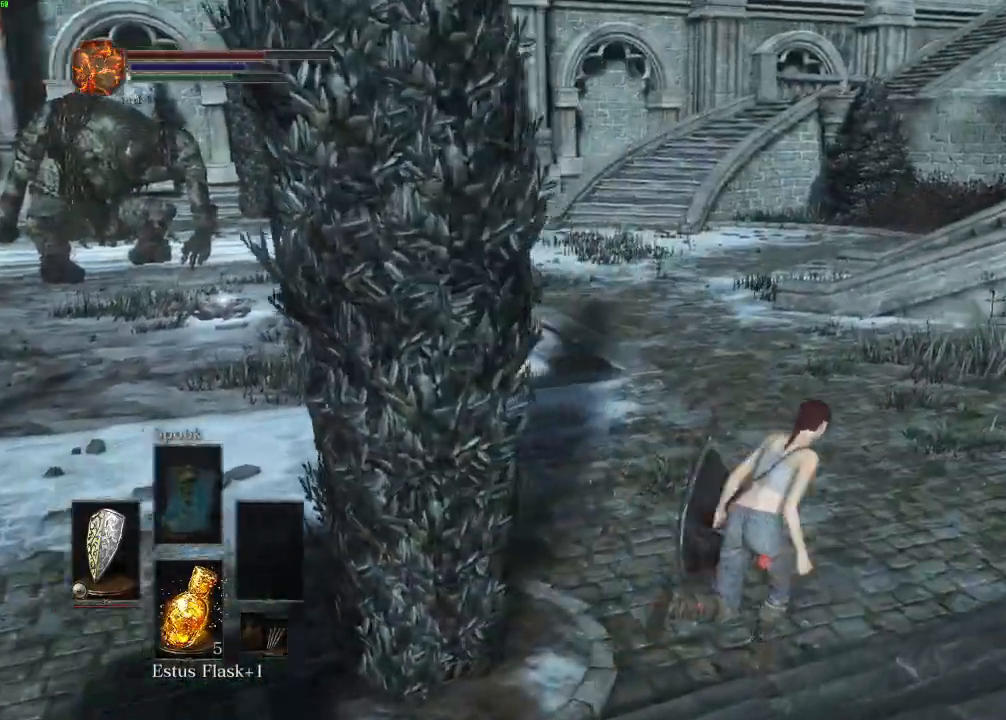
{"keys": ["space", "w"], "mouse": [], "events": [[67, "d", "up"]]}
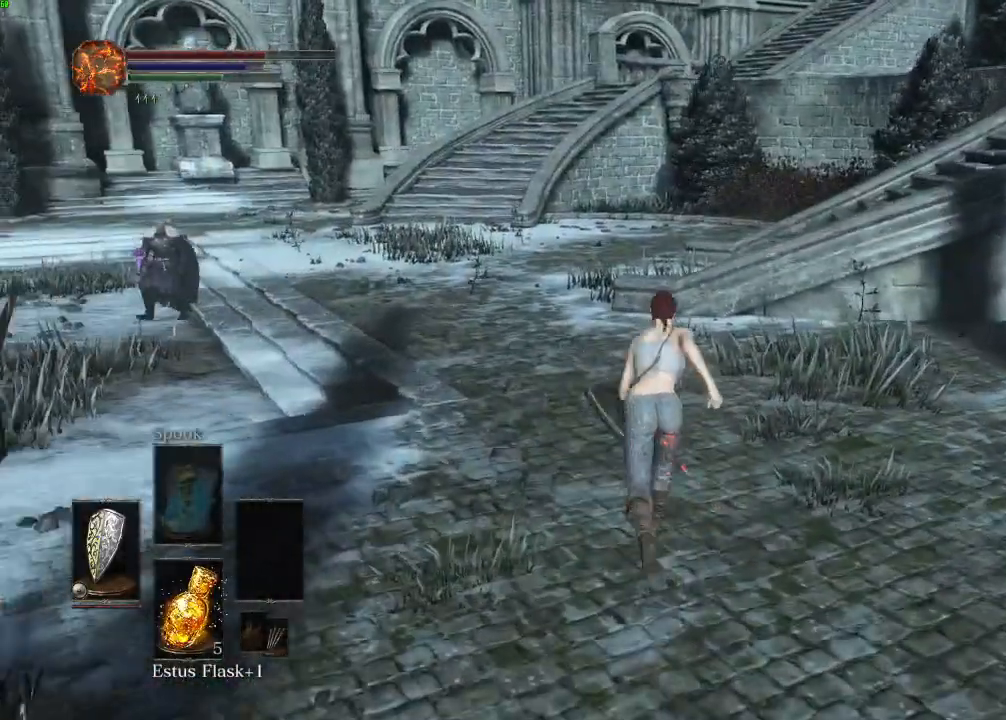
{"keys": ["space", "w"], "mouse": [], "events": []}
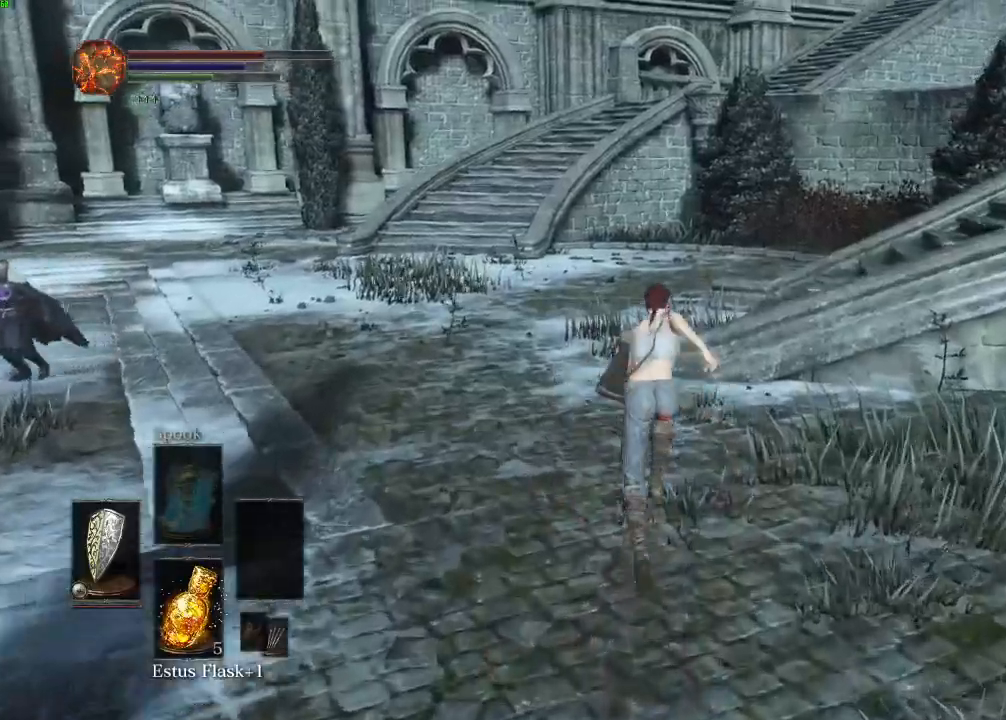
{"keys": ["space", "w"], "mouse": [], "events": []}
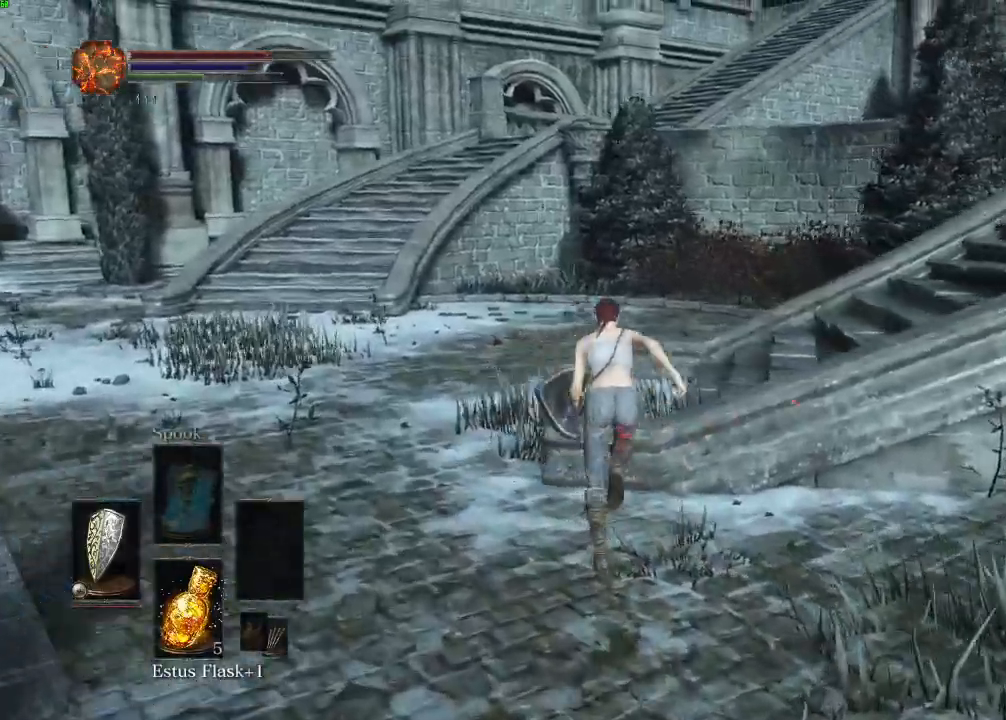
{"keys": ["space", "w"], "mouse": [], "events": [[350, "space", "up"], [450, "space", "down"]]}
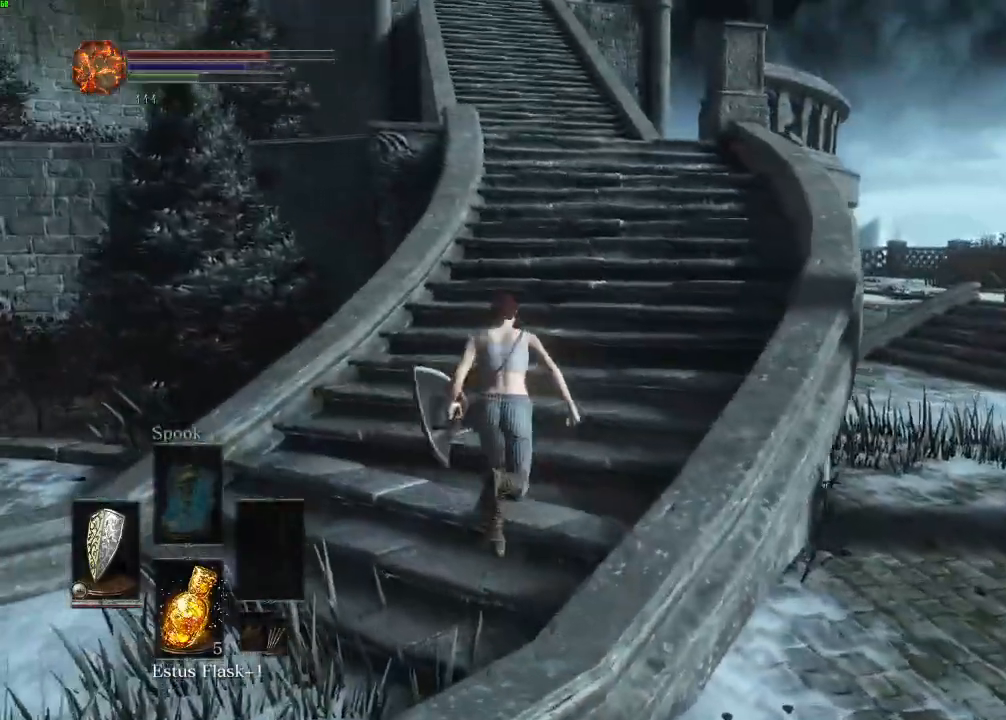
{"keys": ["space", "w"], "mouse": [], "events": []}
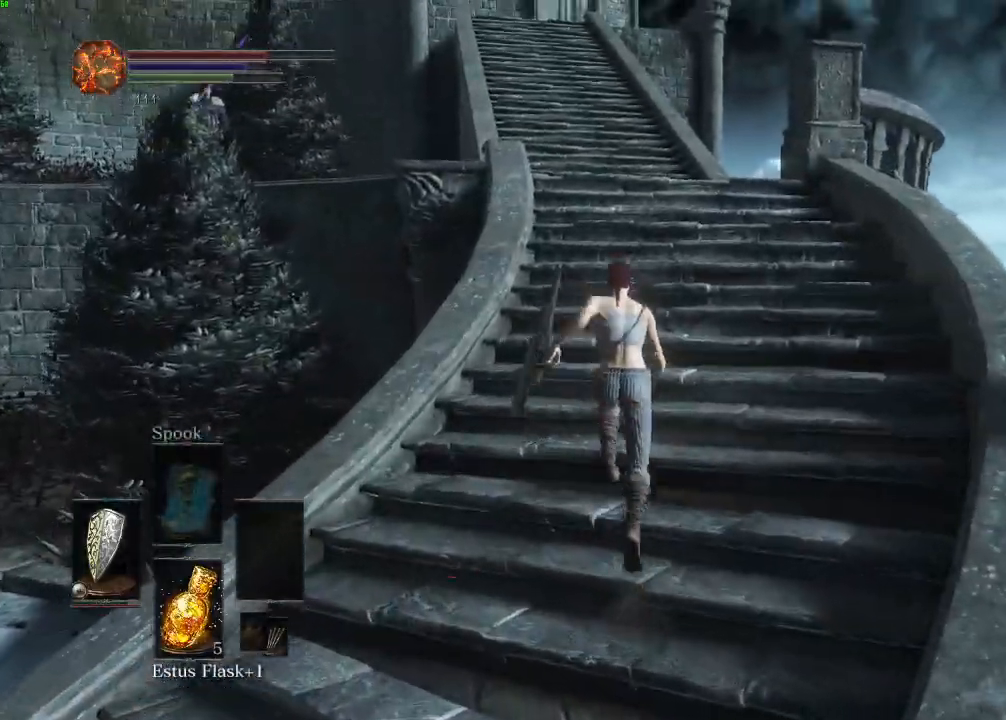
{"keys": ["space", "w"], "mouse": [], "events": [[117, "mouse_right", "down"], [217, "mouse_right", "up"]]}
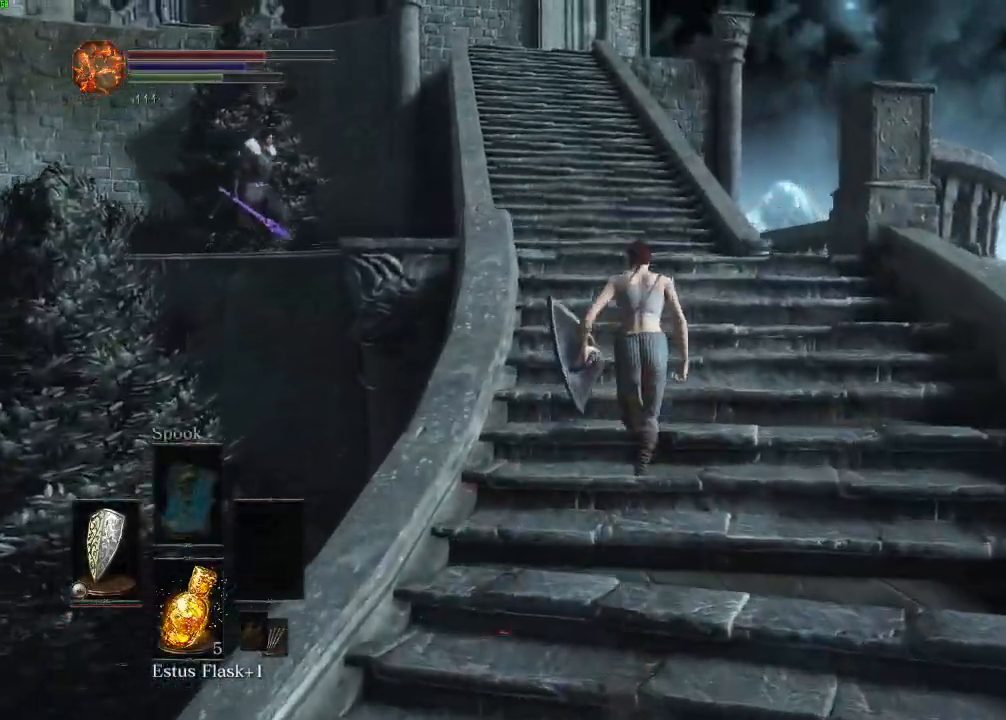
{"keys": ["space", "w"], "mouse": [], "events": []}
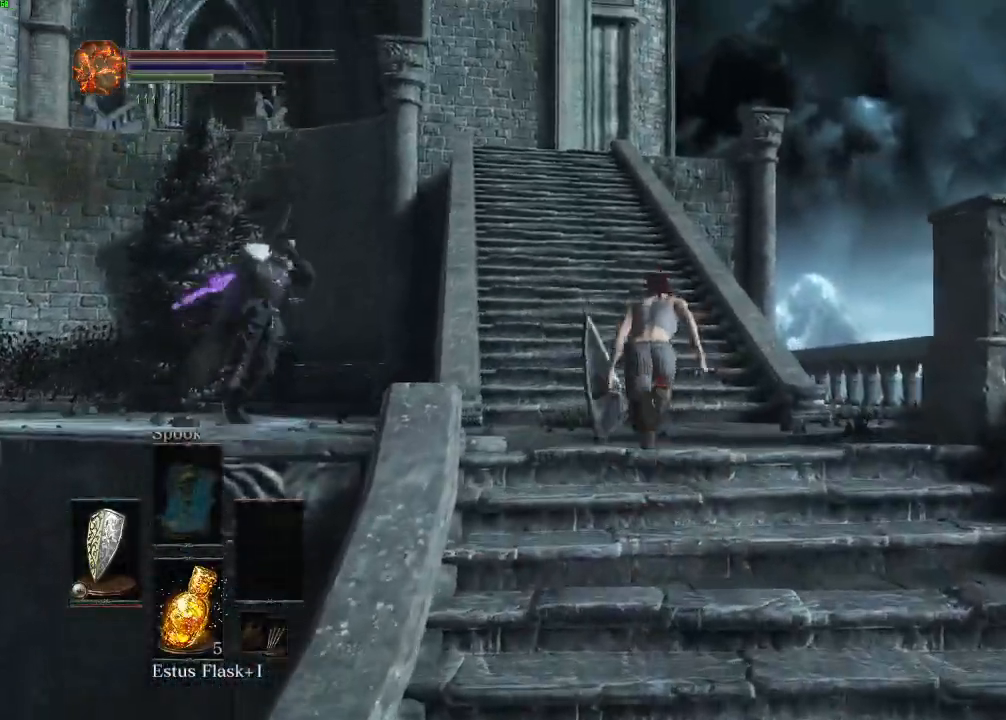
{"keys": ["w"], "mouse": [], "events": [[150, "space", "up"], [250, "space", "down"], [283, "space", "up"]]}
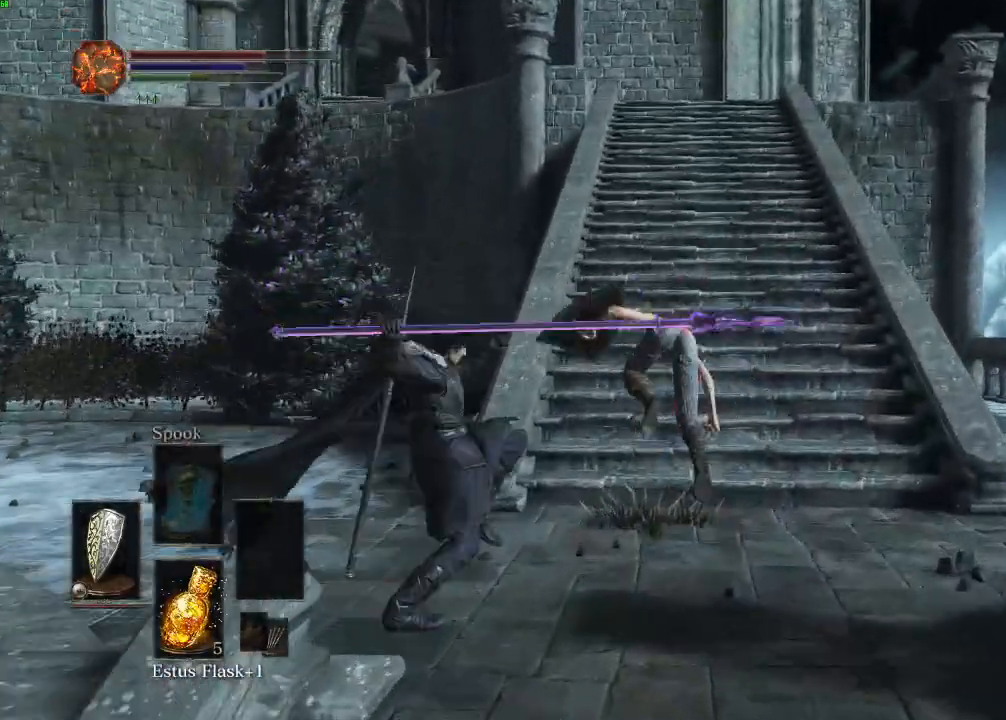
{"keys": ["space", "w"], "mouse": [], "events": [[133, "space", "down"]]}
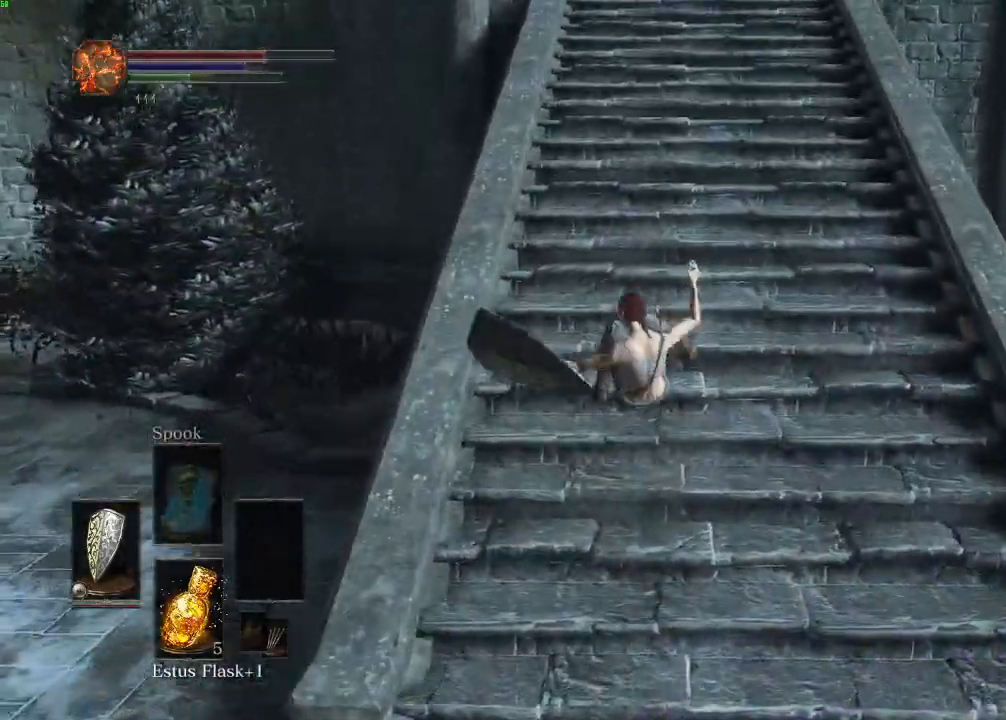
{"keys": ["space", "w"], "mouse": [], "events": []}
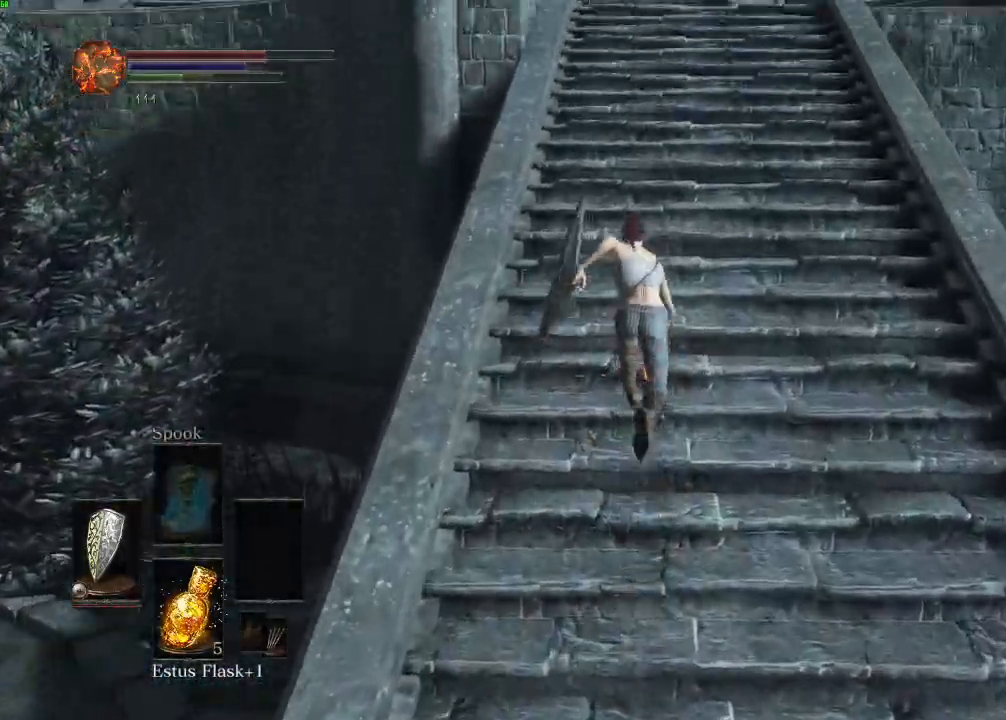
{"keys": ["space", "w"], "mouse": [], "events": []}
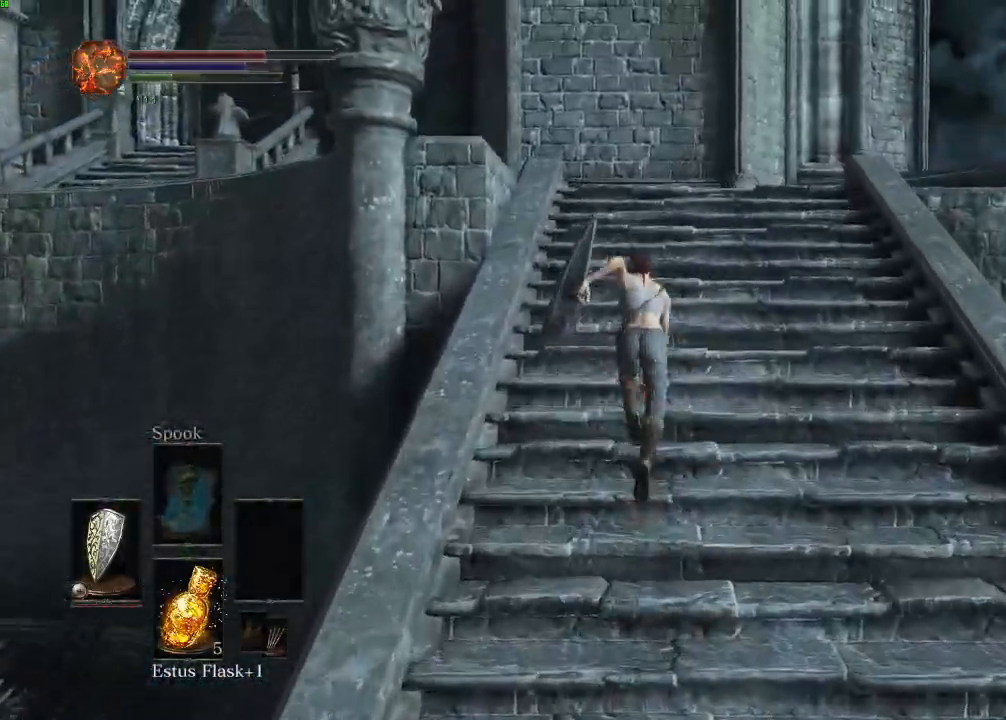
{"keys": ["space", "w"], "mouse": [], "events": [[300, "space", "up"], [417, "space", "down"]]}
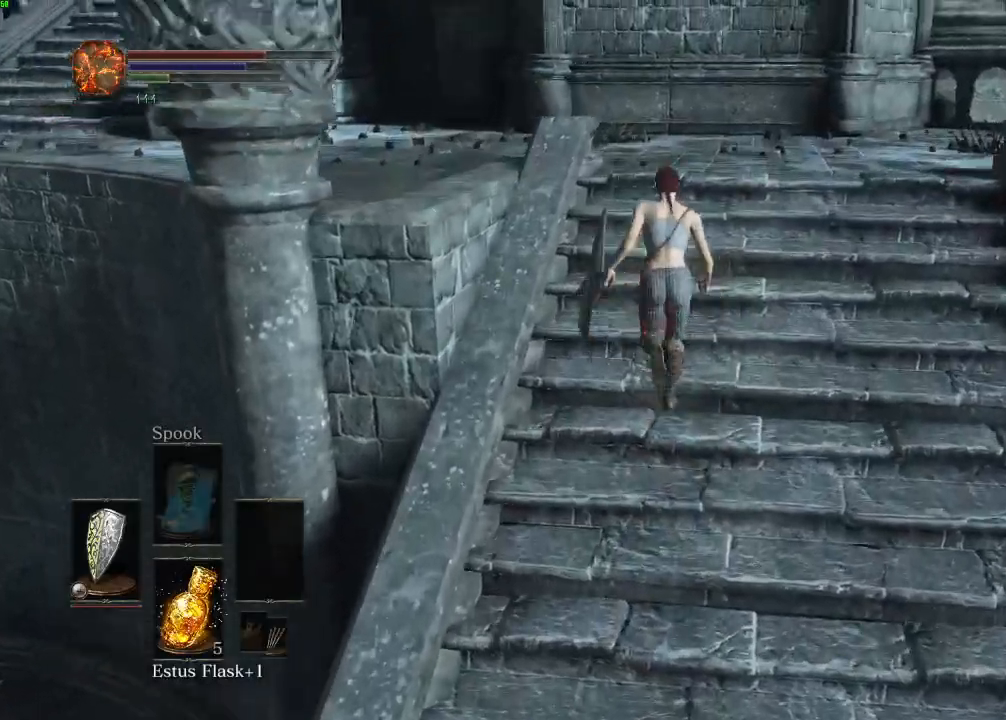
{"keys": ["a", "space", "w"], "mouse": [], "events": [[367, "a", "down"]]}
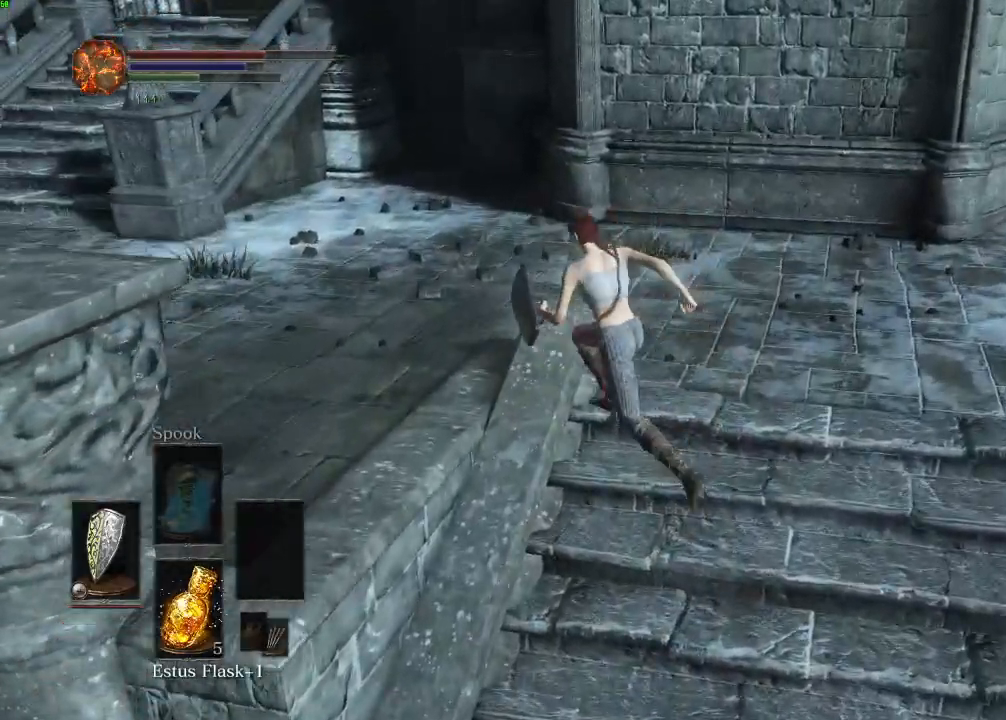
{"keys": ["a", "space", "w"], "mouse": [], "events": []}
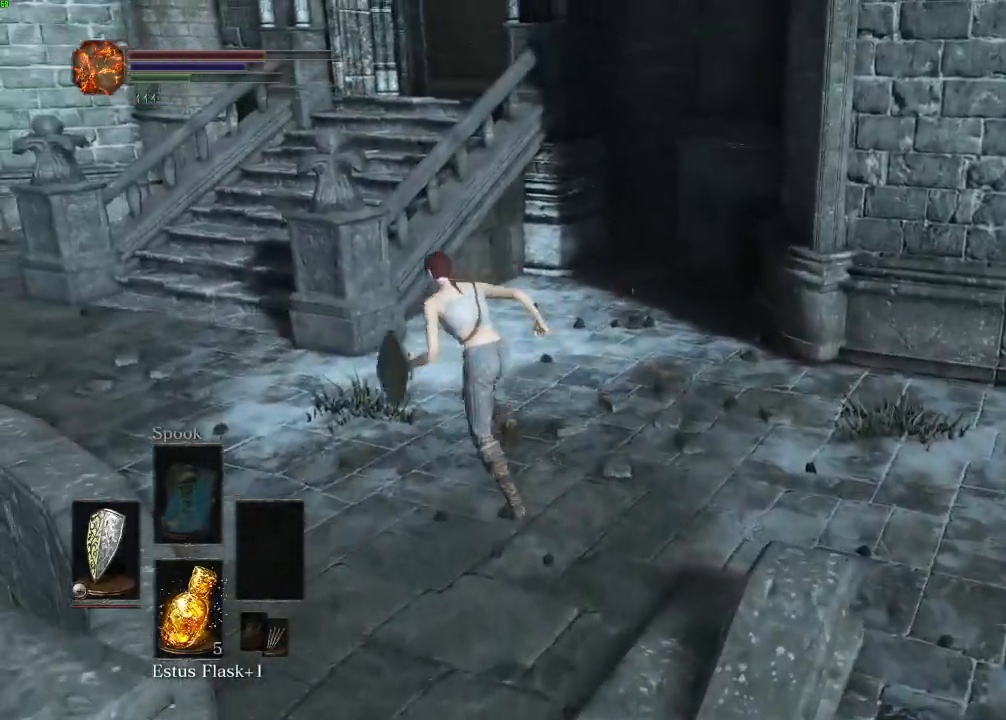
{"keys": ["a", "space", "w"], "mouse": [], "events": []}
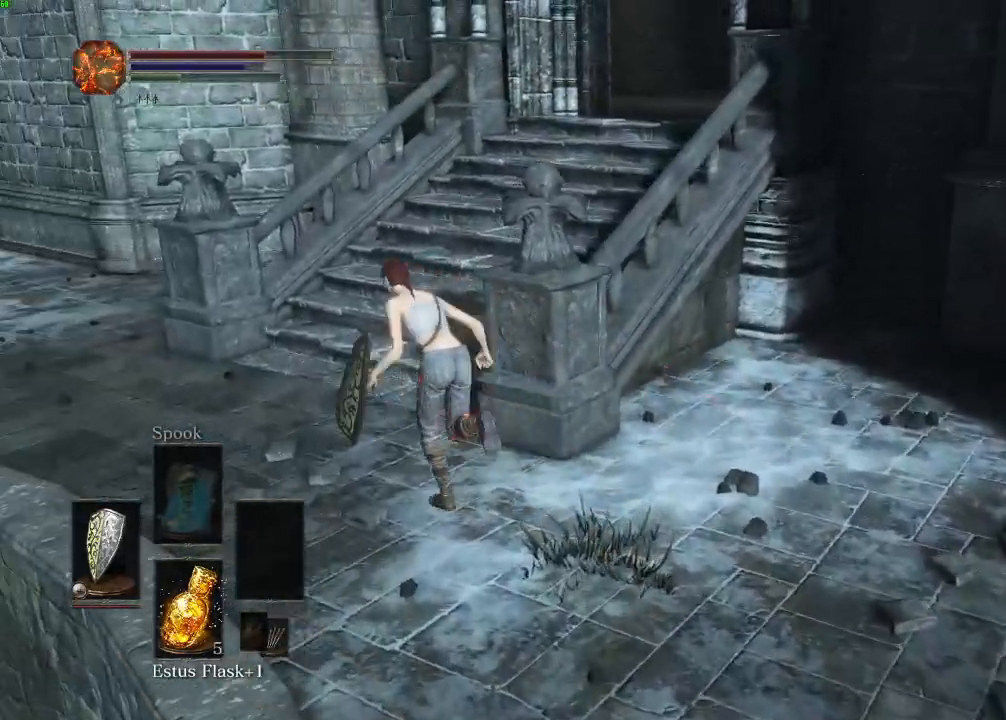
{"keys": ["space", "w"], "mouse": [], "events": [[50, "a", "up"]]}
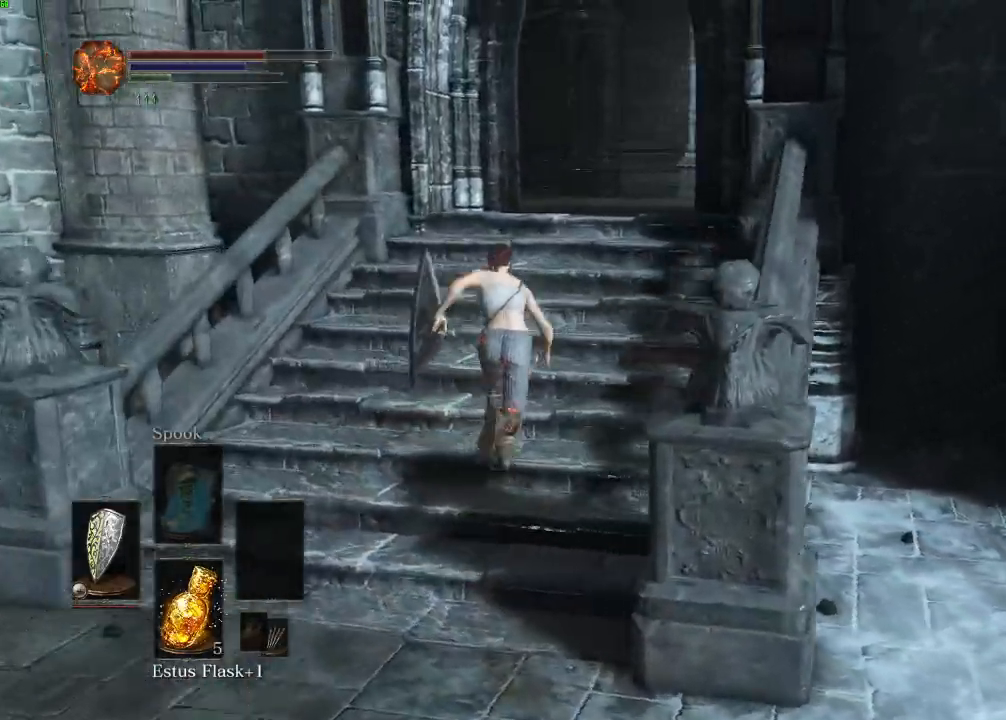
{"keys": ["space", "w"], "mouse": [], "events": []}
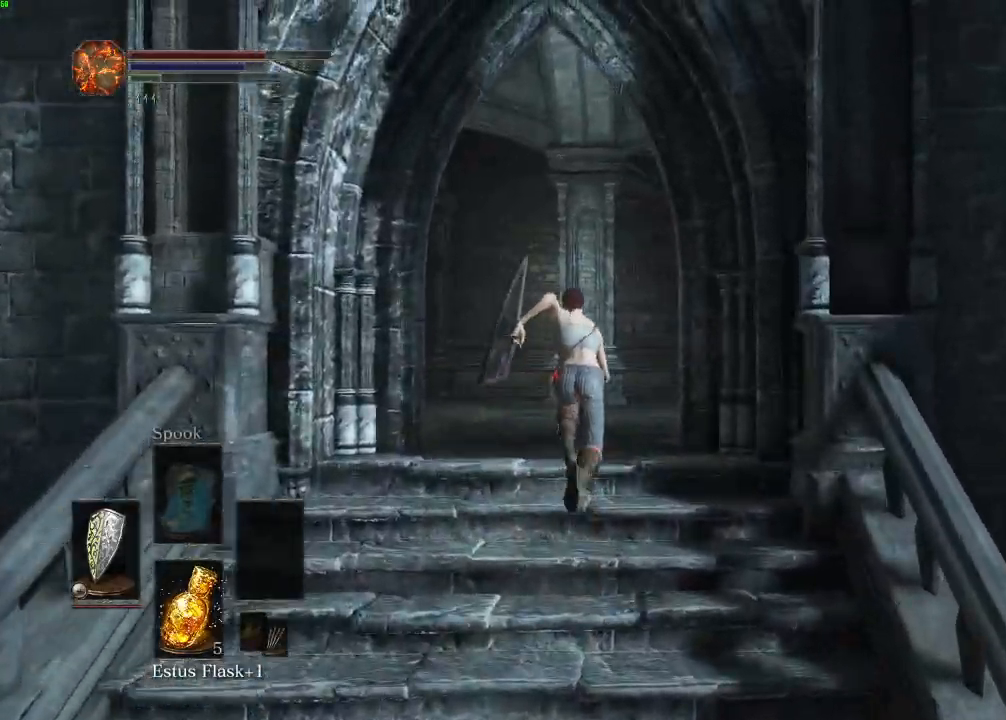
{"keys": ["space", "w"], "mouse": [], "events": []}
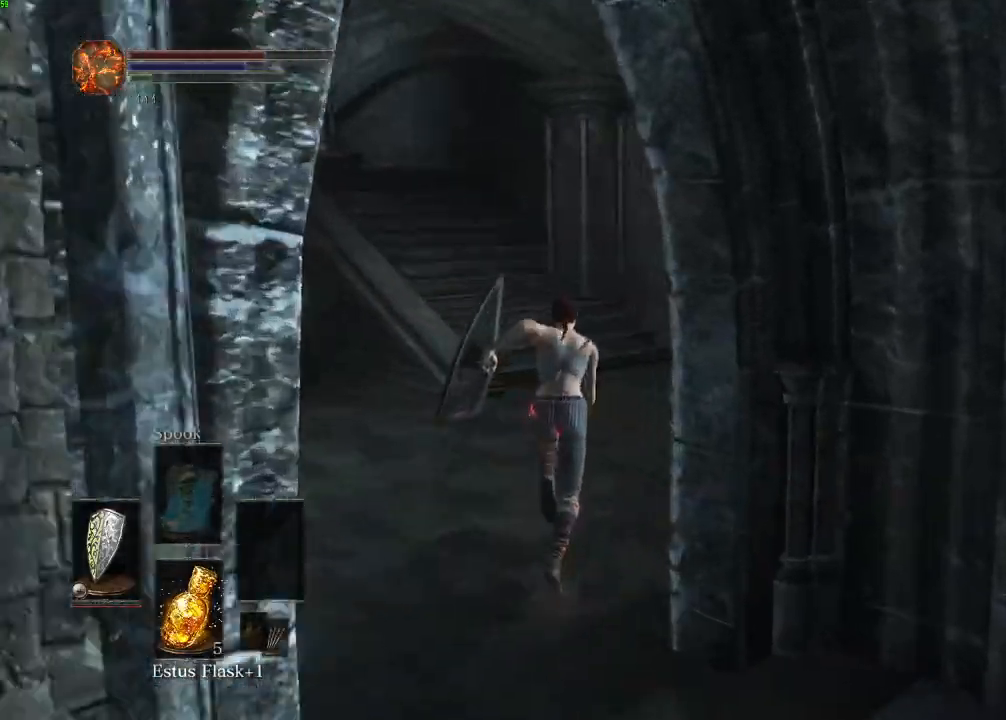
{"keys": ["w"], "mouse": [], "events": [[17, "space", "up"]]}
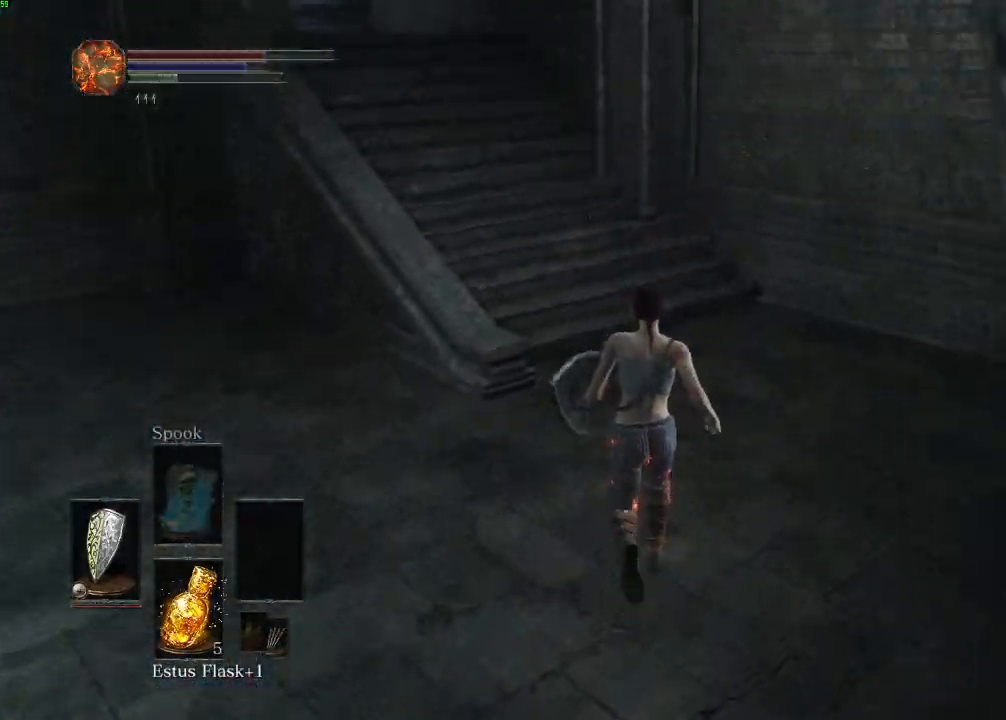
{"keys": ["space", "w"], "mouse": [], "events": [[467, "space", "down"]]}
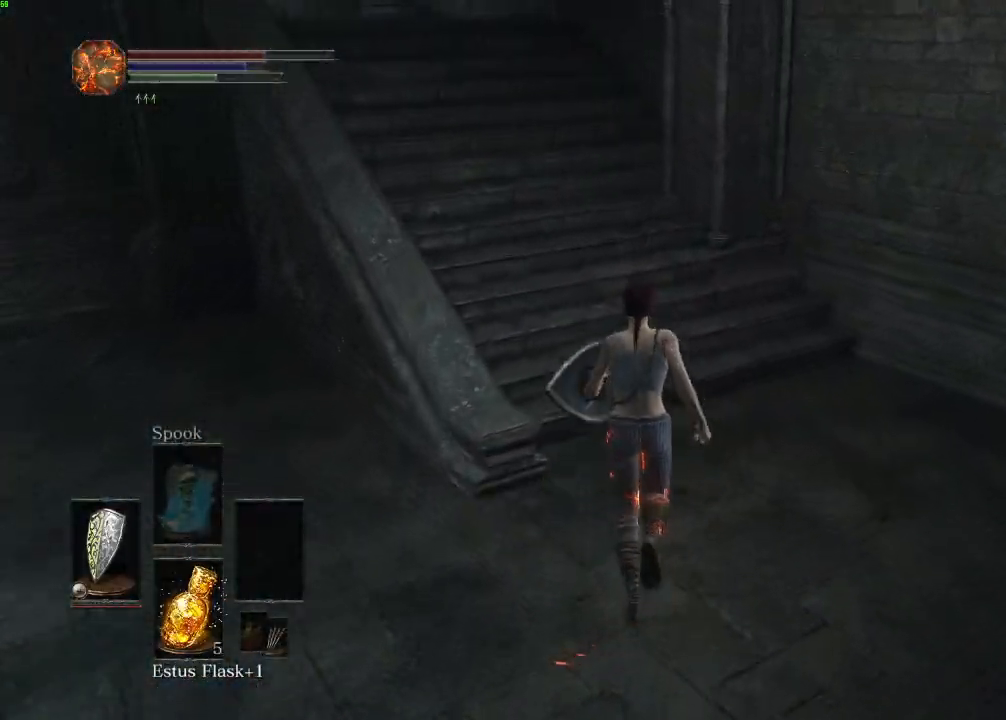
{"keys": ["space", "w"], "mouse": [], "events": []}
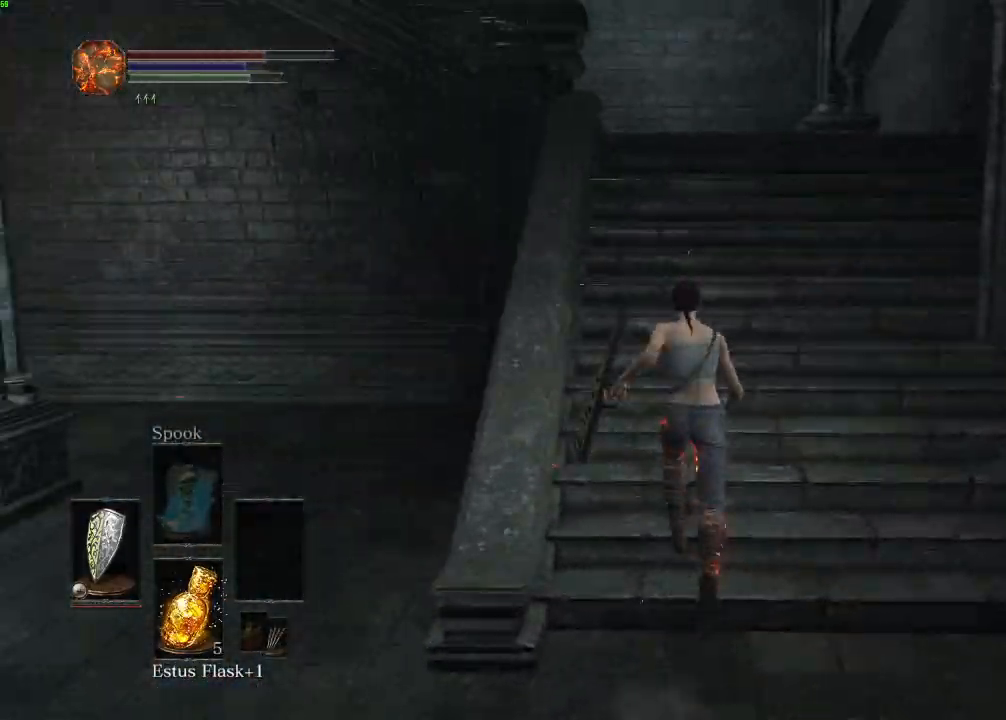
{"keys": ["space", "w"], "mouse": [], "events": []}
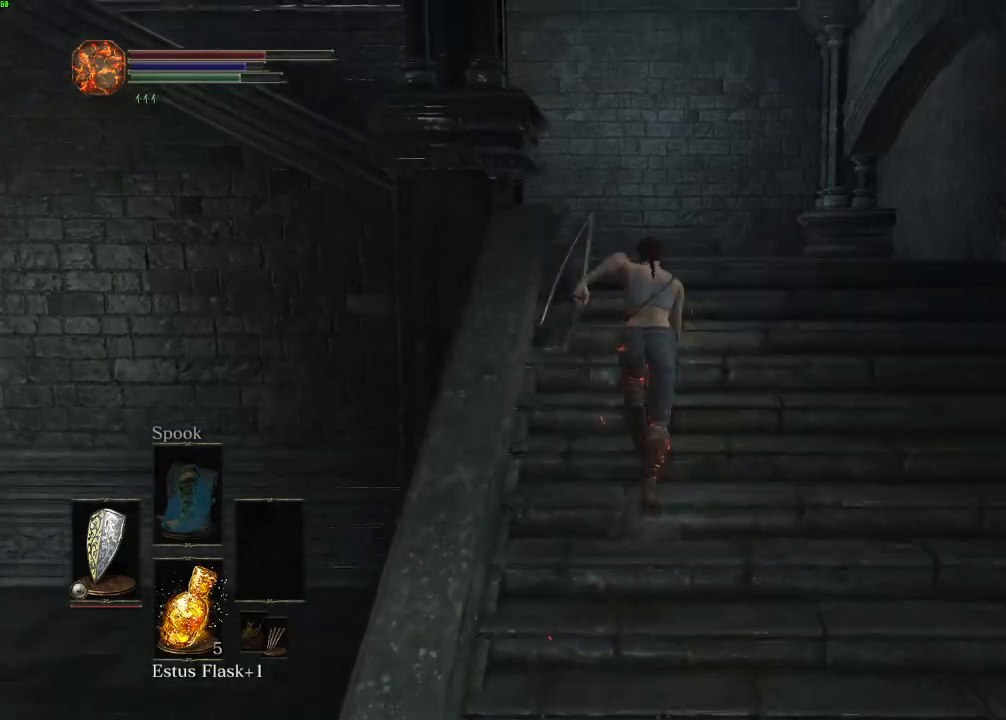
{"keys": ["space", "w"], "mouse": [], "events": []}
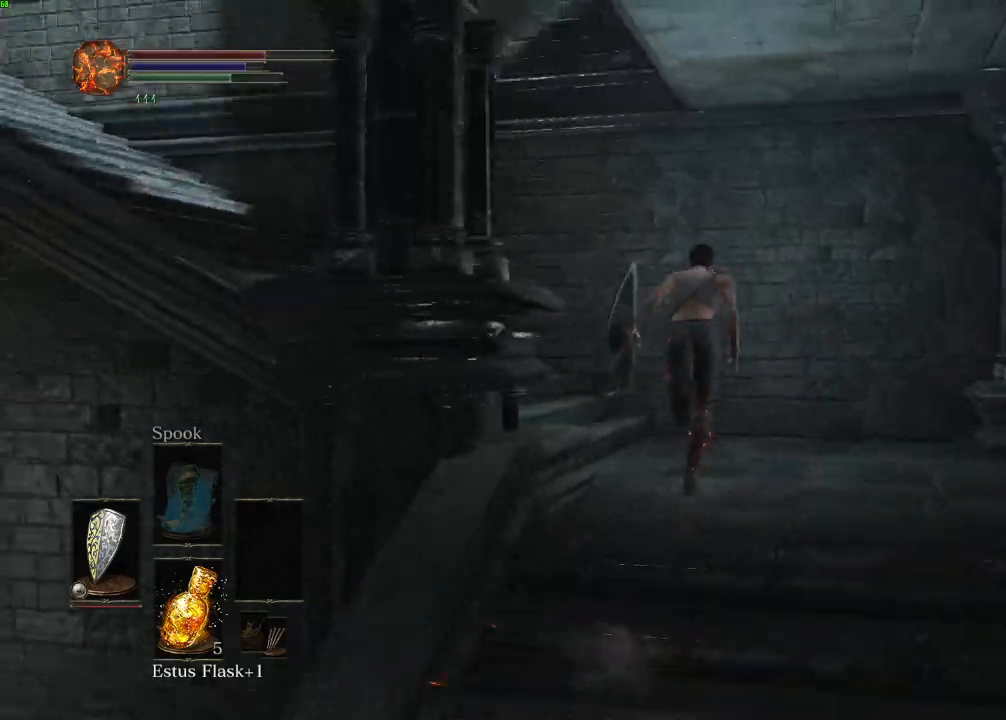
{"keys": ["space", "w"], "mouse": [], "events": []}
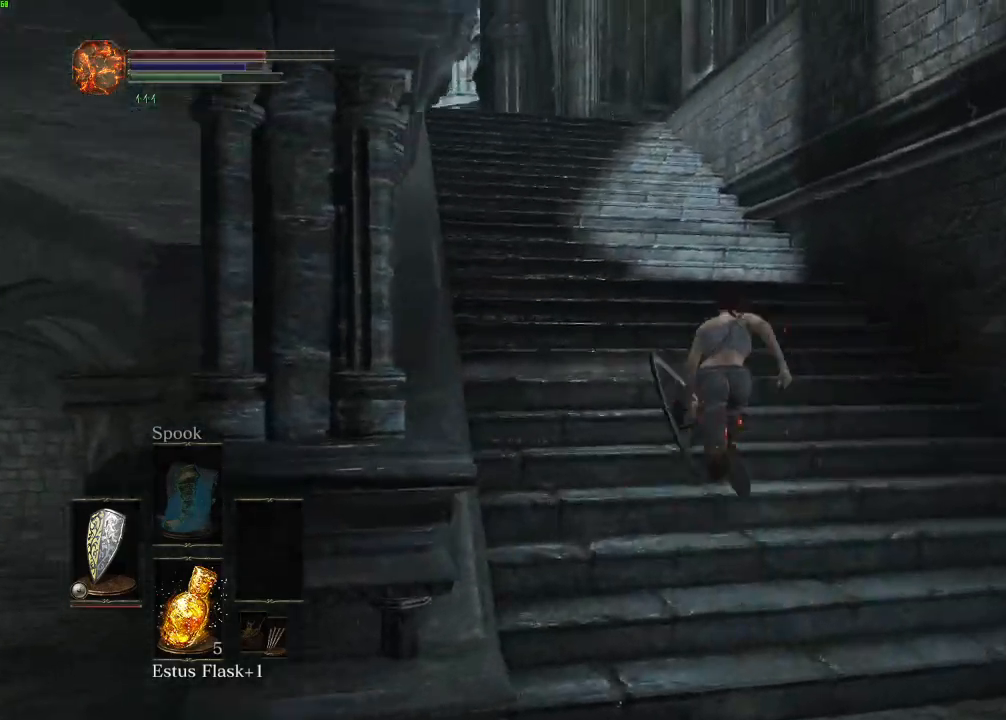
{"keys": ["space", "w"], "mouse": [], "events": []}
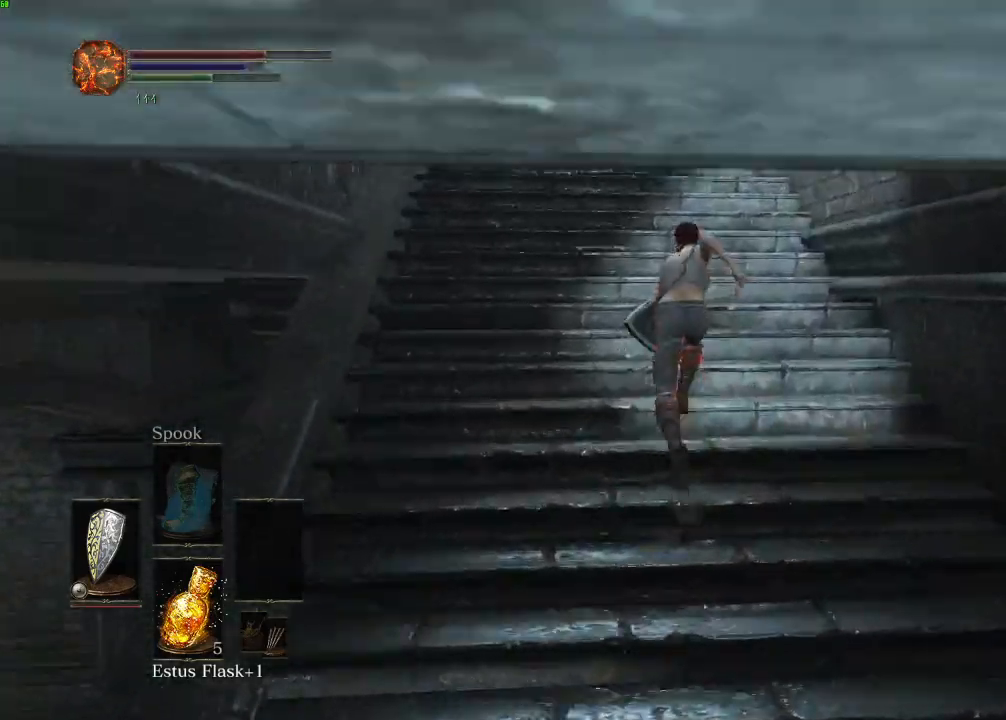
{"keys": ["space", "w"], "mouse": [], "events": []}
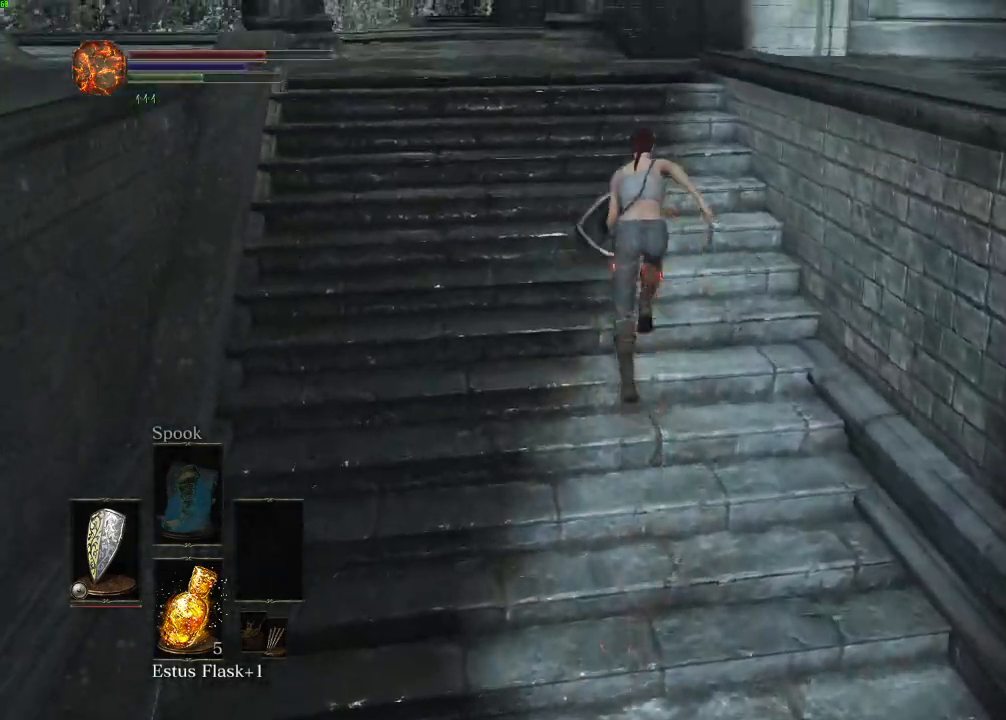
{"keys": ["d", "space", "w"], "mouse": [], "events": [[483, "d", "down"]]}